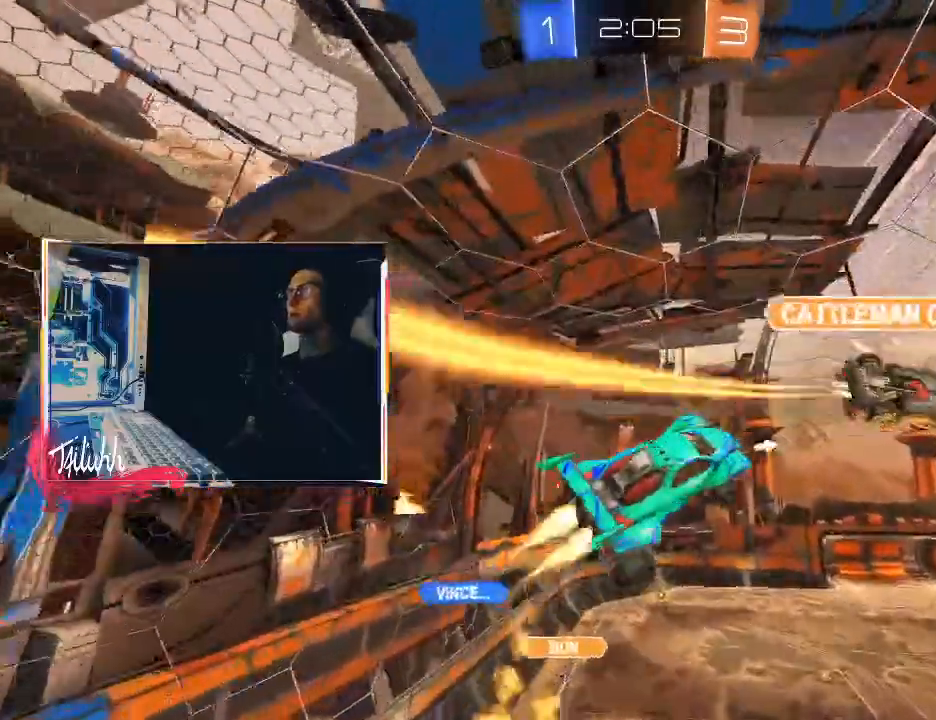
Gameplay with a controller (PlayStation layout); each line is a JSON object with the inputs held at the frame after it. "events" lists button and stick changes between this image and that frame as [ms after this image, input, new state], when the widget could be followed in between.
{"buttons": ["CIRCLE", "TRIANGLE", "R1"], "left_stick": "up-left", "right_stick": "center", "events": [[100, "TRIANGLE", "down"], [150, "left_stick", "up-right"], [183, "L1", "down"], [217, "TRIANGLE", "up"], [400, "L1", "up"], [467, "left_stick", "up-left"], [483, "TRIANGLE", "down"]]}
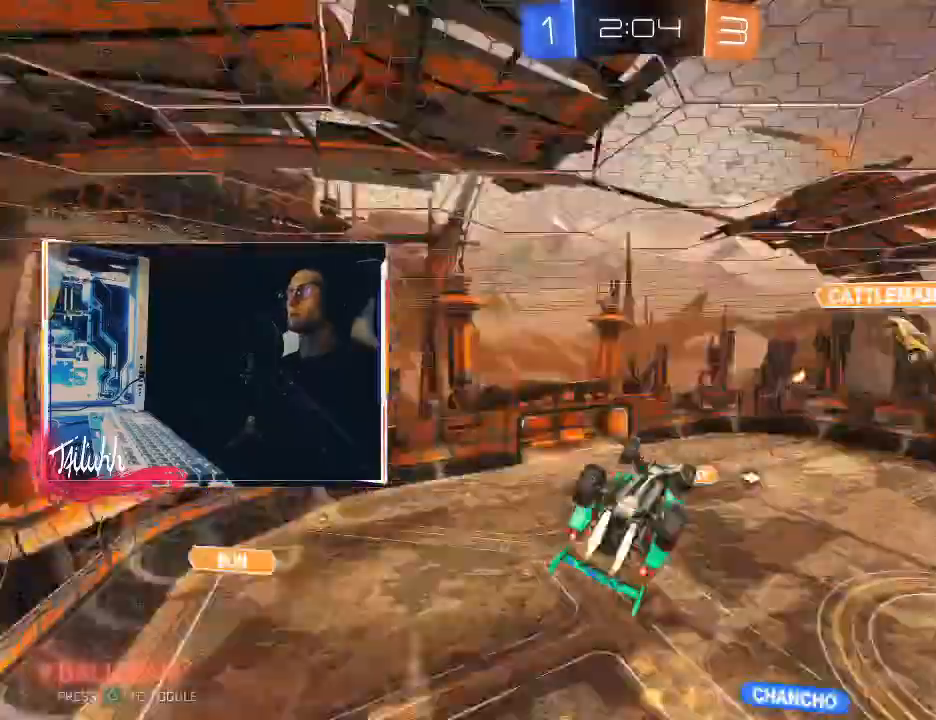
{"buttons": ["CIRCLE", "R1"], "left_stick": "up-left", "right_stick": "center", "events": [[83, "TRIANGLE", "up"]]}
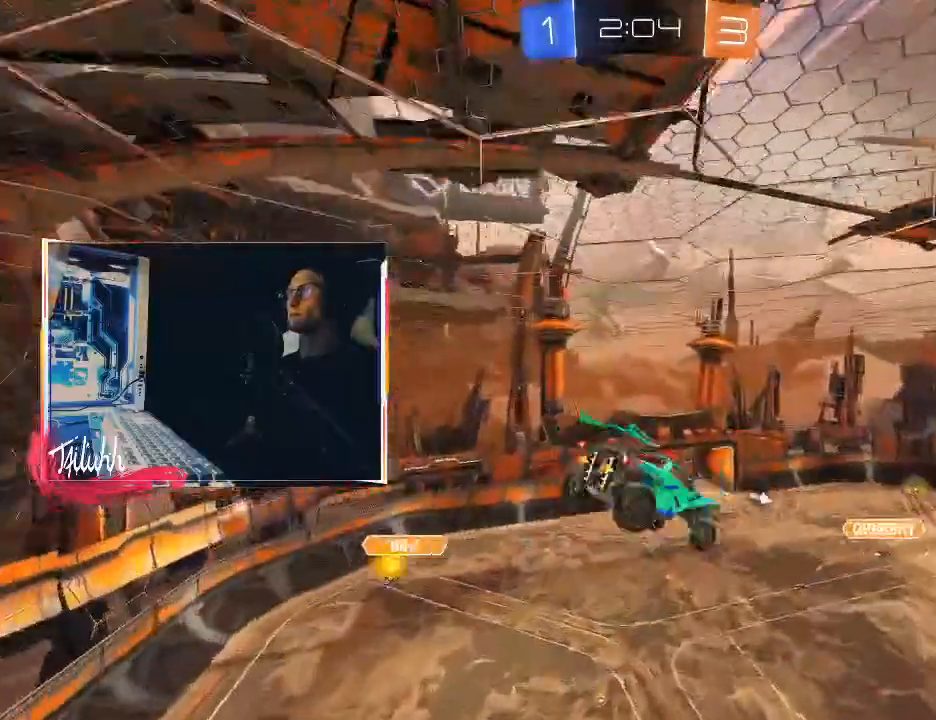
{"buttons": ["R1"], "left_stick": "left", "right_stick": "center", "events": [[33, "CIRCLE", "up"], [250, "left_stick", "left"]]}
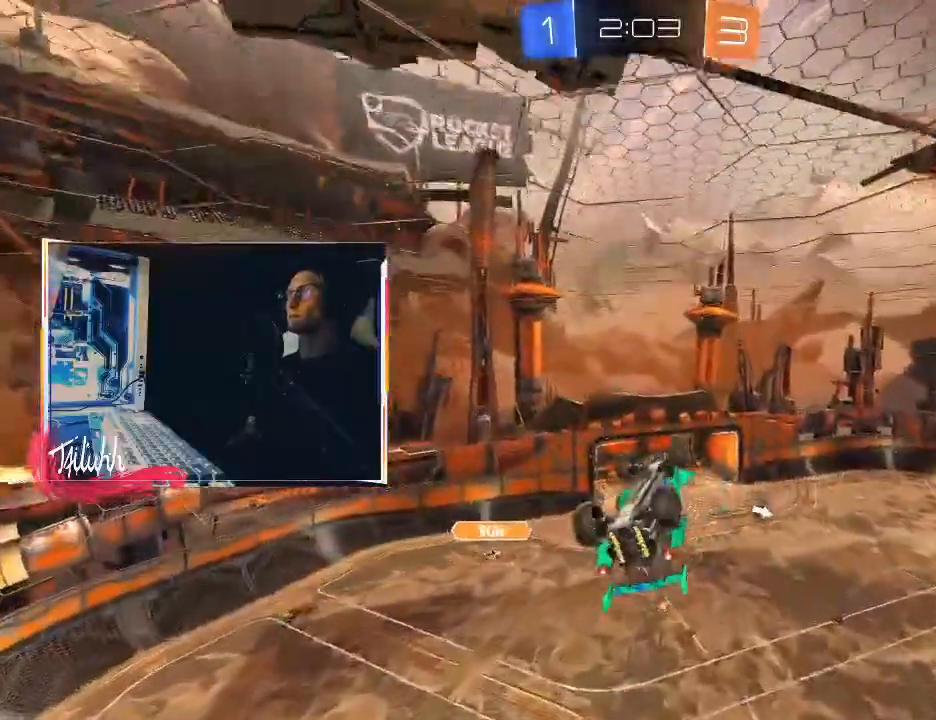
{"buttons": [], "left_stick": "center", "right_stick": "center", "events": [[150, "R1", "up"], [183, "L1", "down"], [183, "left_stick", "up"], [267, "left_stick", "right"], [400, "L1", "up"], [400, "left_stick", "center"]]}
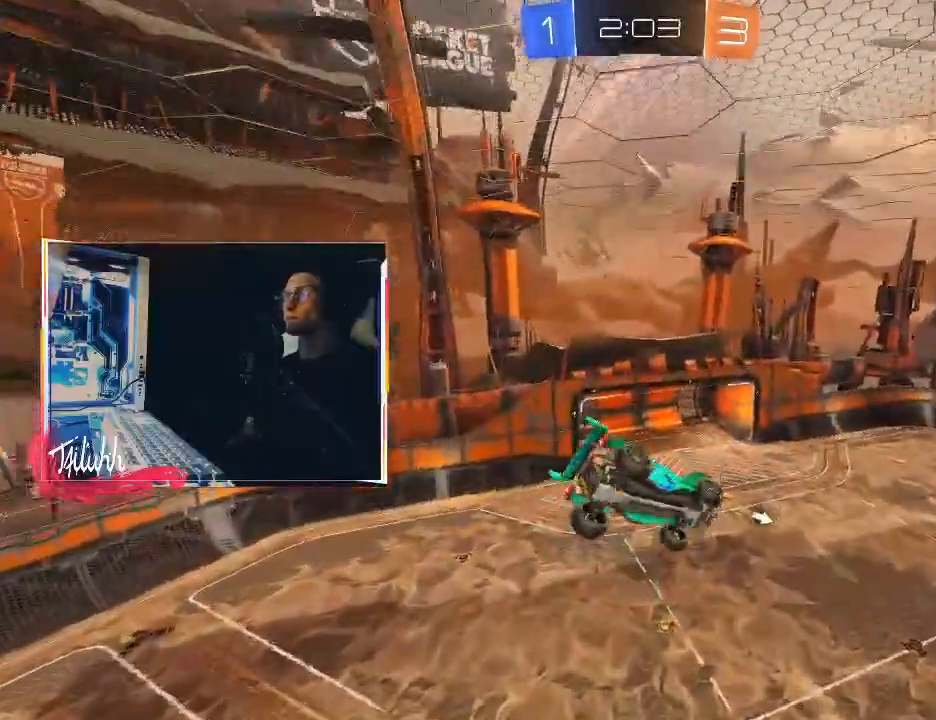
{"buttons": [], "left_stick": "center", "right_stick": "center", "events": [[167, "left_stick", "down-left"], [317, "left_stick", "center"]]}
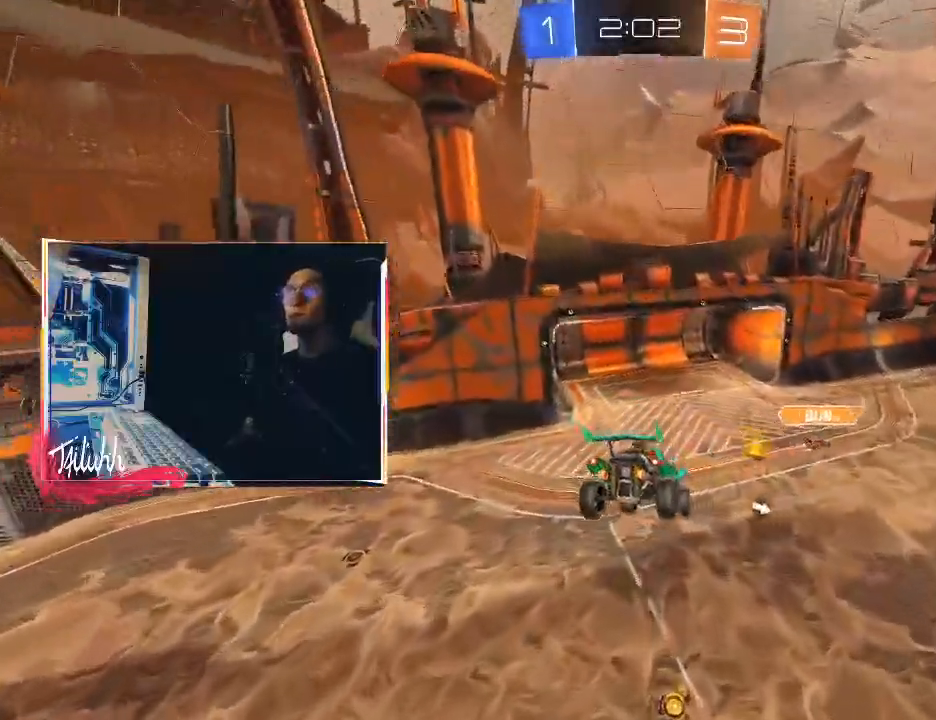
{"buttons": ["R2"], "left_stick": "up-left", "right_stick": "center", "events": [[50, "L1", "down"], [83, "left_stick", "down"], [167, "L1", "up"], [200, "left_stick", "center"], [250, "R2", "down"], [333, "left_stick", "right"], [417, "left_stick", "center"], [467, "left_stick", "up-left"]]}
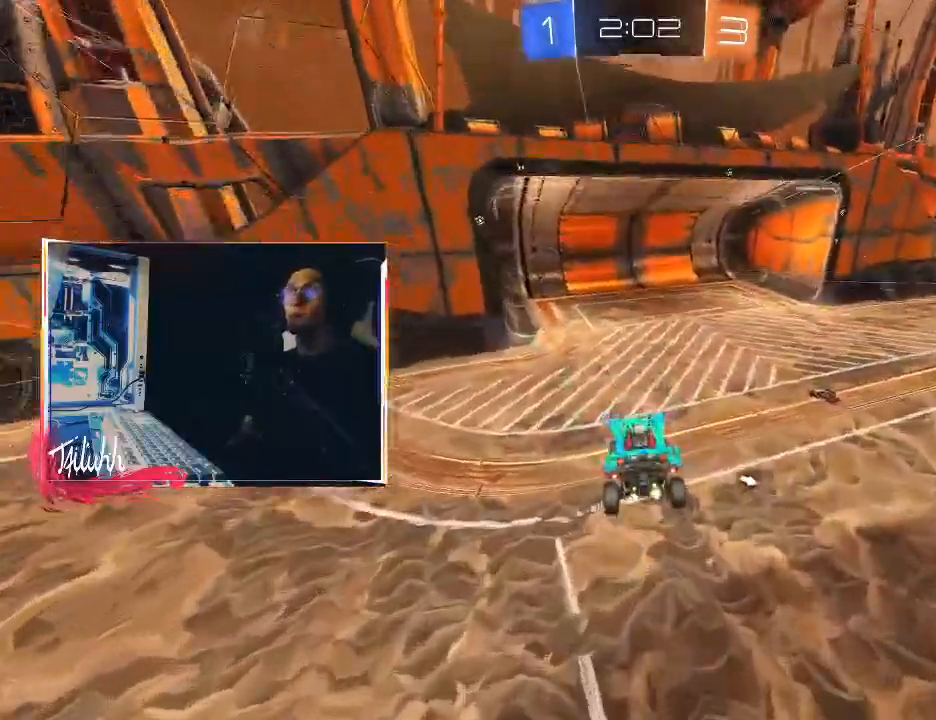
{"buttons": ["R2"], "left_stick": "up-left", "right_stick": "center", "events": [[67, "left_stick", "center"], [183, "left_stick", "up-left"], [383, "L1", "down"], [483, "L1", "up"]]}
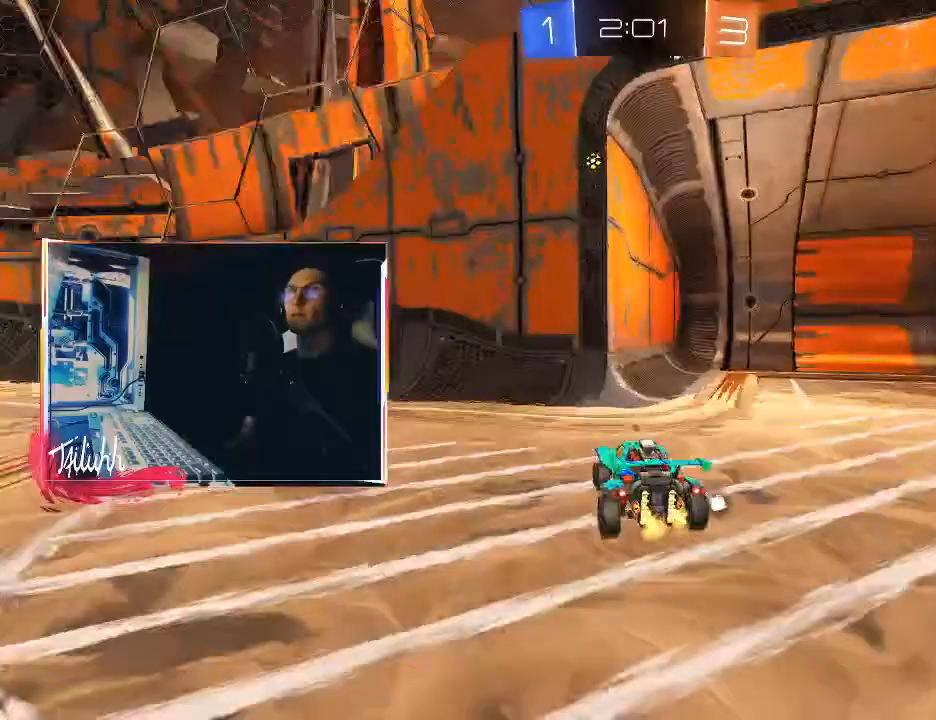
{"buttons": ["R2"], "left_stick": "up-left", "right_stick": "center", "events": [[250, "TRIANGLE", "down"], [383, "TRIANGLE", "up"]]}
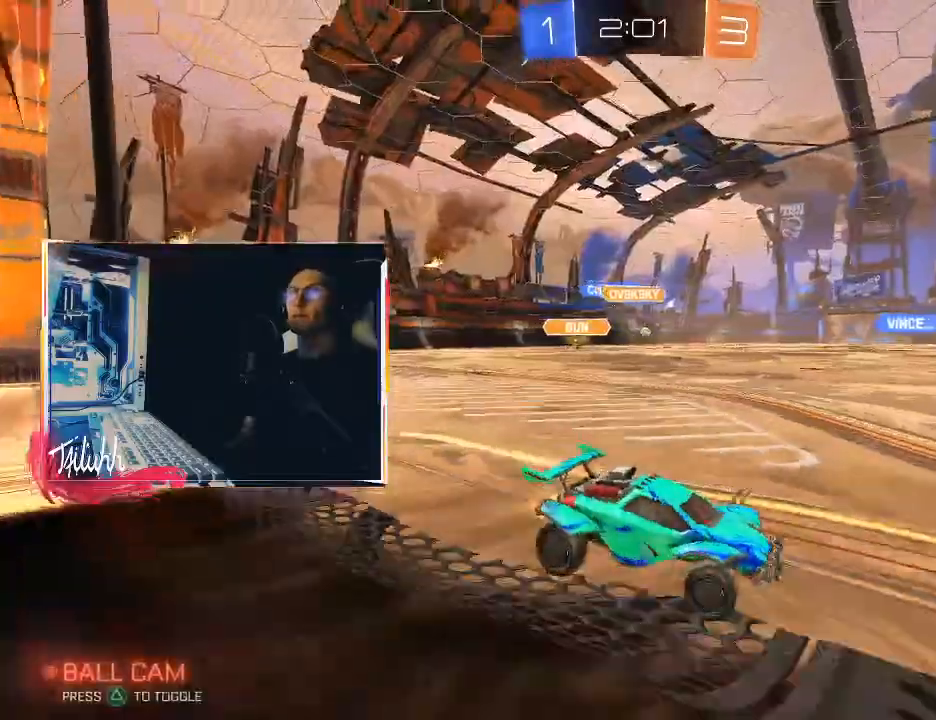
{"buttons": ["TRIANGLE", "R2"], "left_stick": "center", "right_stick": "center", "events": [[67, "left_stick", "center"], [450, "TRIANGLE", "down"]]}
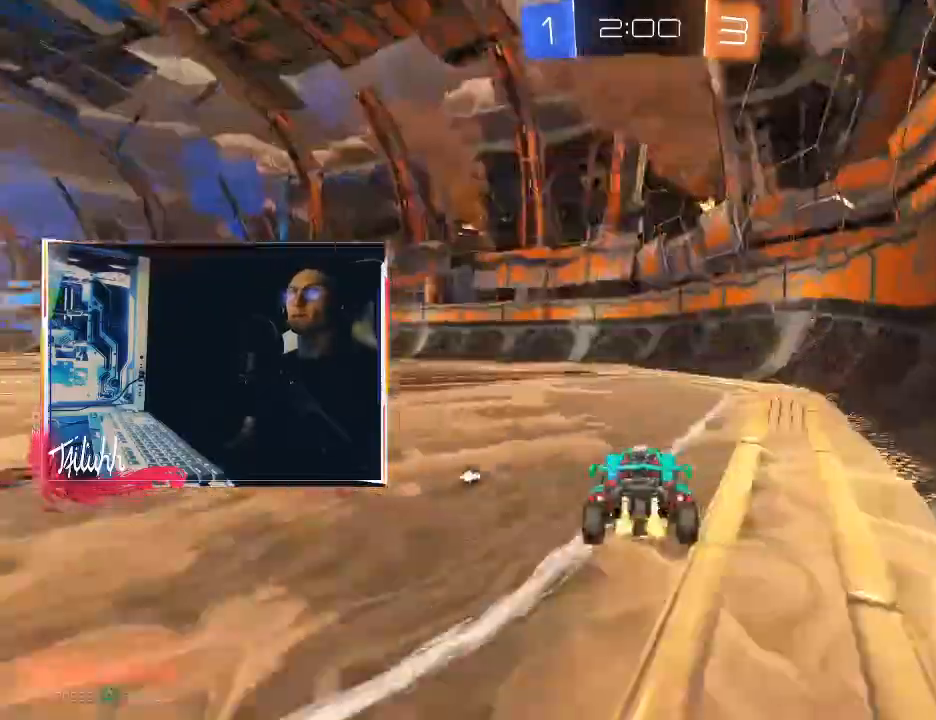
{"buttons": ["TRIANGLE", "R2"], "left_stick": "center", "right_stick": "center", "events": [[50, "TRIANGLE", "up"], [183, "TRIANGLE", "down"], [250, "TRIANGLE", "up"], [333, "left_stick", "up-left"], [433, "TRIANGLE", "down"], [433, "left_stick", "center"]]}
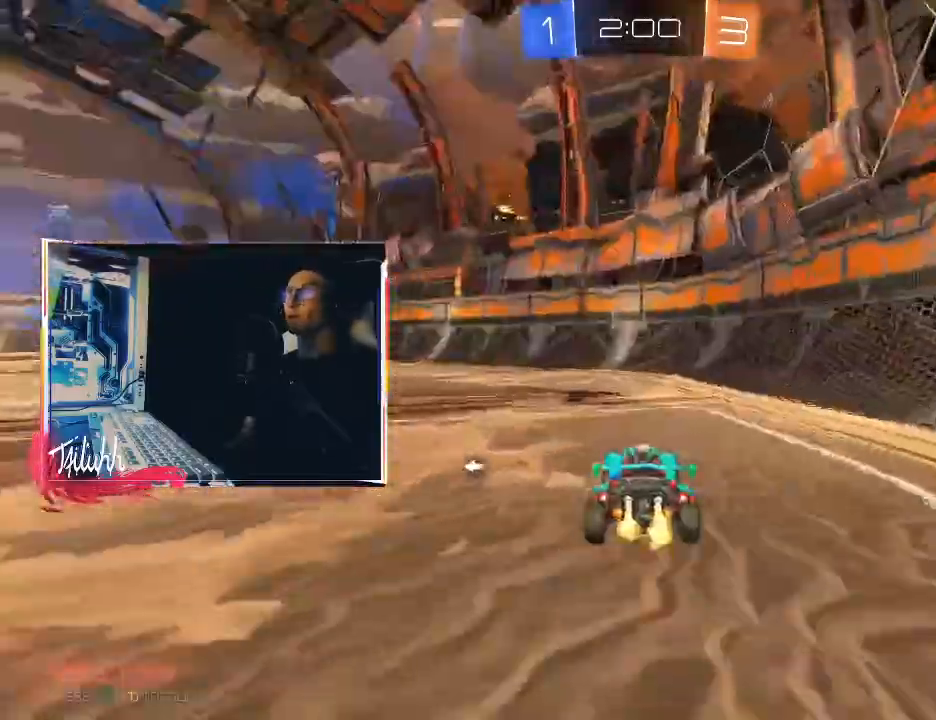
{"buttons": ["R2"], "left_stick": "up-left", "right_stick": "center", "events": [[33, "TRIANGLE", "up"], [67, "left_stick", "right"], [117, "TRIANGLE", "down"], [183, "left_stick", "up-left"], [233, "TRIANGLE", "up"]]}
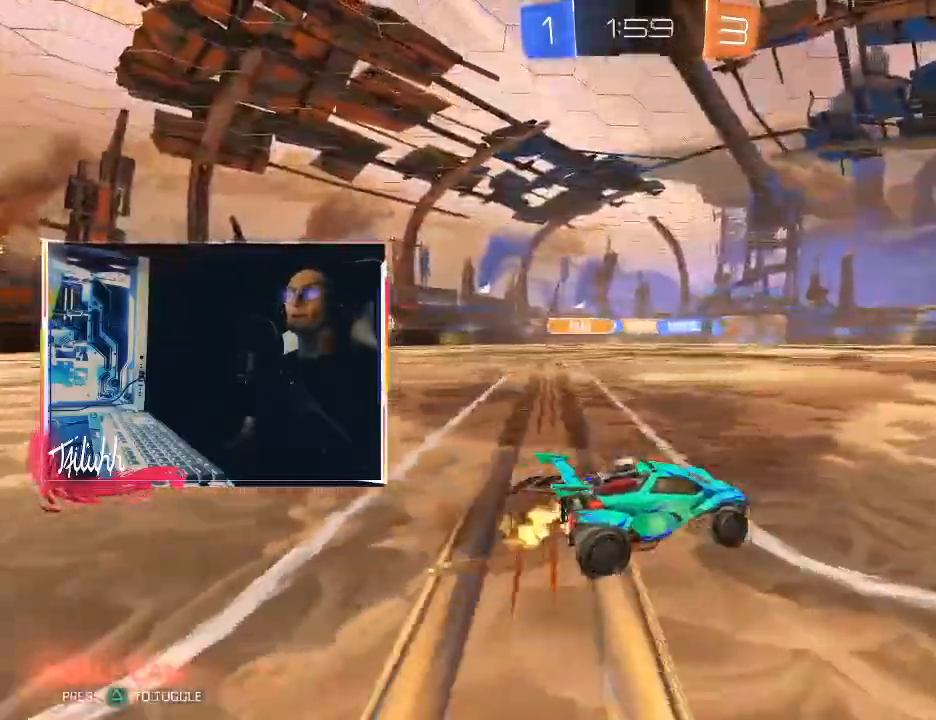
{"buttons": ["L1"], "left_stick": "up-left", "right_stick": "center", "events": [[17, "left_stick", "center"], [67, "left_stick", "right"], [83, "CROSS", "down"], [117, "L1", "down"], [133, "left_stick", "up-left"], [150, "CROSS", "up"], [183, "CROSS", "down"], [267, "R2", "up"], [333, "CROSS", "up"]]}
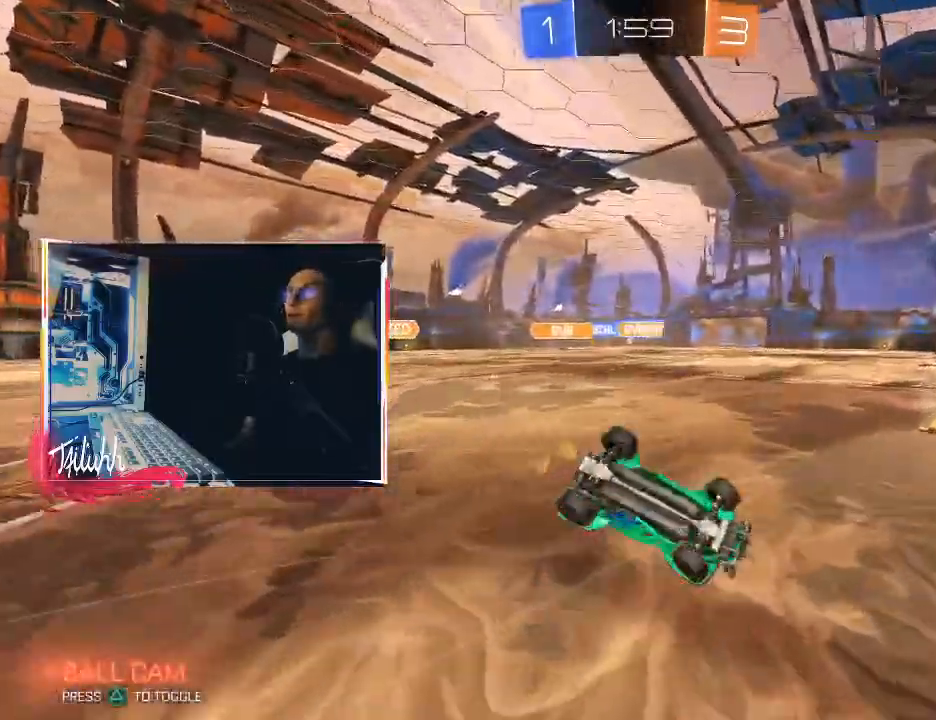
{"buttons": [], "left_stick": "center", "right_stick": "center", "events": [[83, "L1", "up"], [333, "left_stick", "center"]]}
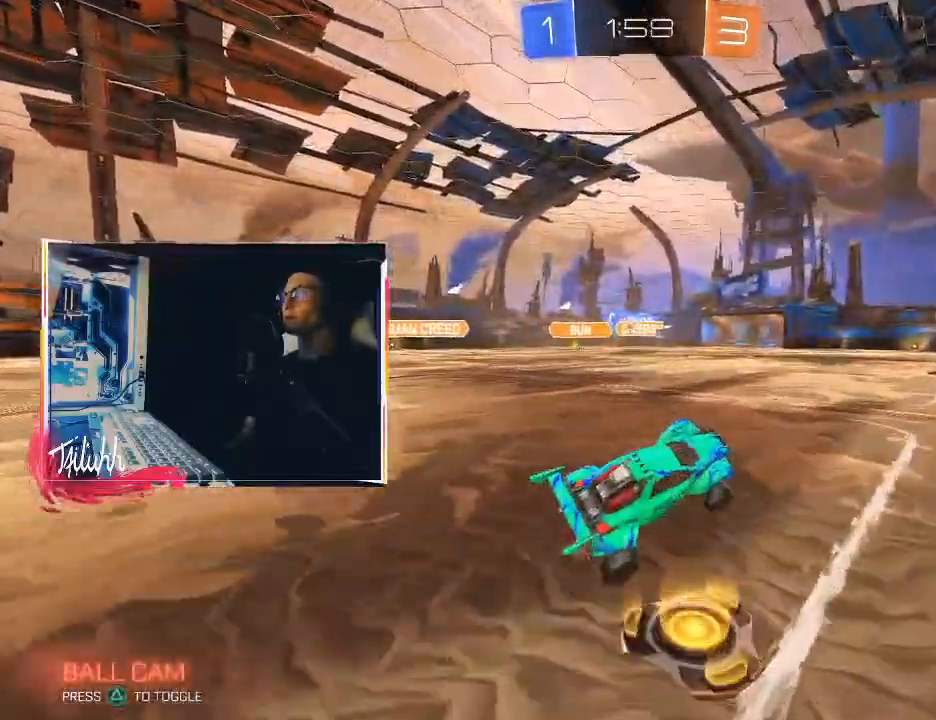
{"buttons": ["R2"], "left_stick": "up", "right_stick": "center", "events": [[67, "R2", "down"], [167, "left_stick", "up-left"], [233, "CIRCLE", "down"], [367, "CIRCLE", "up"], [383, "left_stick", "up"], [417, "CROSS", "down"], [500, "CROSS", "up"]]}
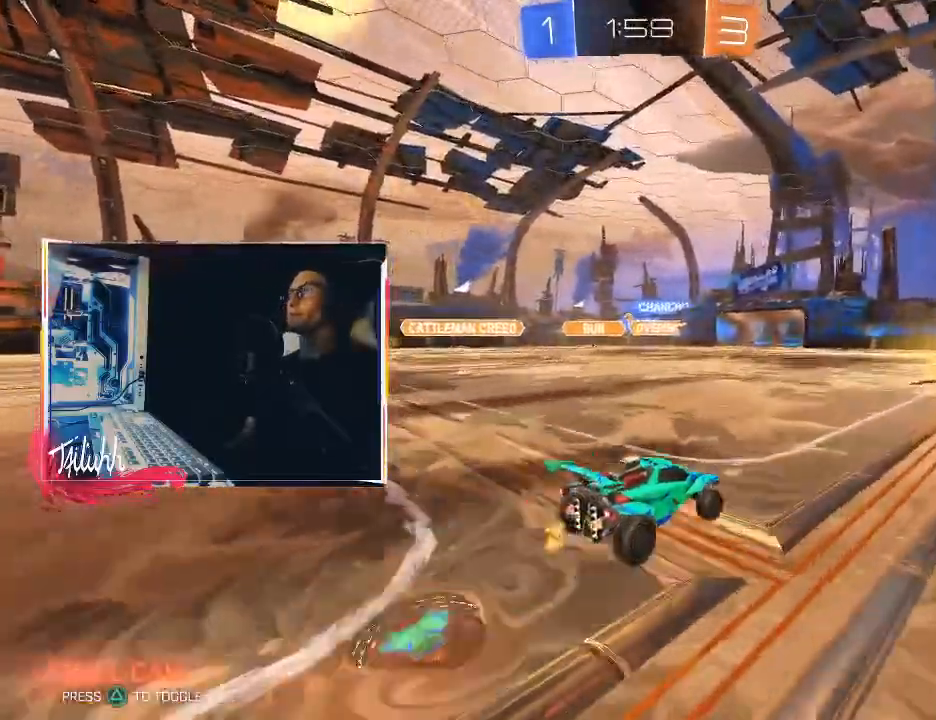
{"buttons": ["TRIANGLE"], "left_stick": "center", "right_stick": "center", "events": [[50, "CROSS", "down"], [133, "R2", "up"], [167, "CROSS", "up"], [217, "left_stick", "center"], [400, "TRIANGLE", "down"]]}
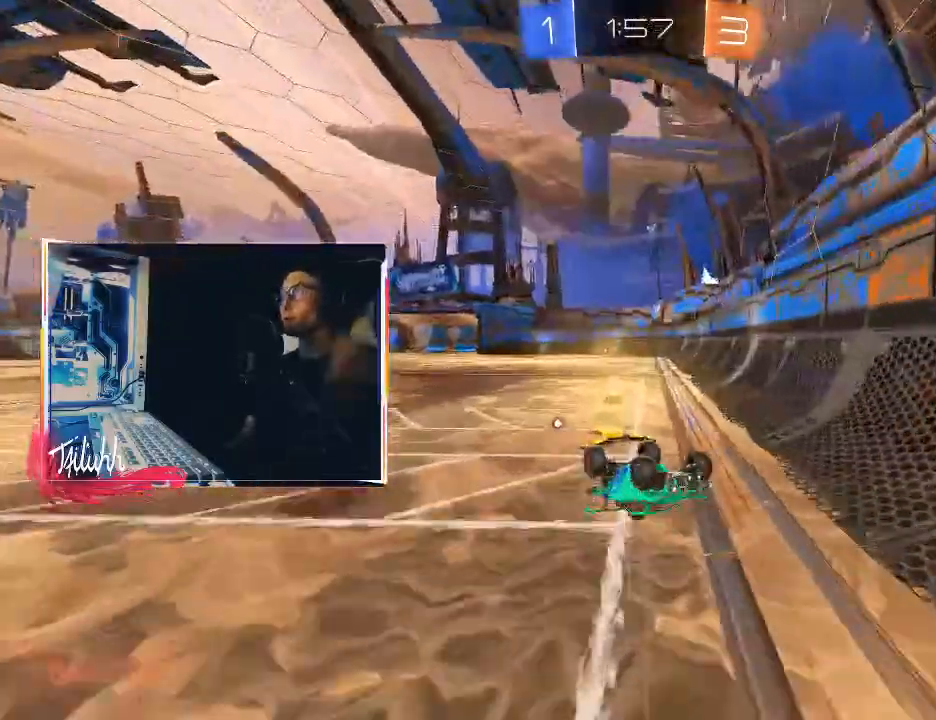
{"buttons": ["TRIANGLE", "R2"], "left_stick": "center", "right_stick": "center", "events": [[17, "TRIANGLE", "up"], [283, "R2", "down"], [467, "TRIANGLE", "down"]]}
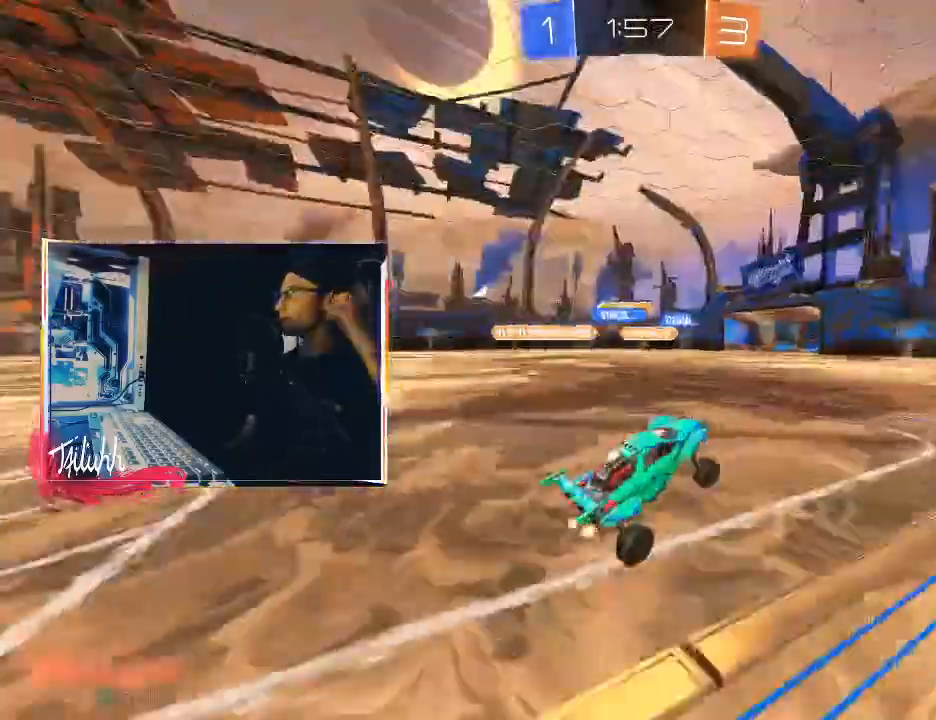
{"buttons": ["R2"], "left_stick": "up-left", "right_stick": "center", "events": [[83, "TRIANGLE", "up"], [483, "left_stick", "up-left"]]}
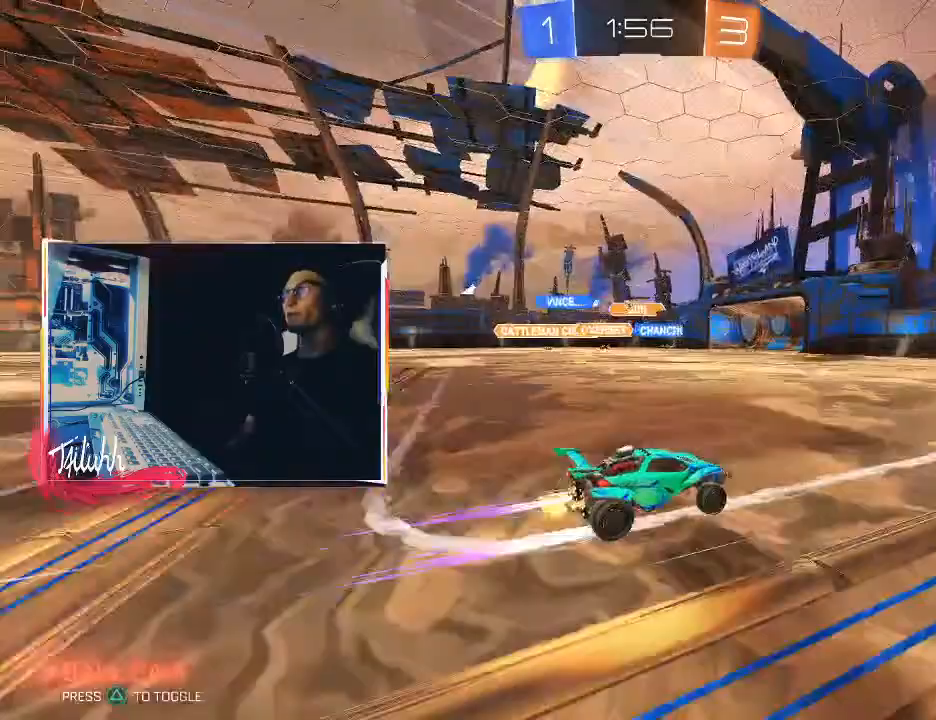
{"buttons": ["R2"], "left_stick": "up-left", "right_stick": "center", "events": [[233, "CIRCLE", "down"], [233, "left_stick", "center"], [317, "left_stick", "up-left"], [400, "CIRCLE", "up"]]}
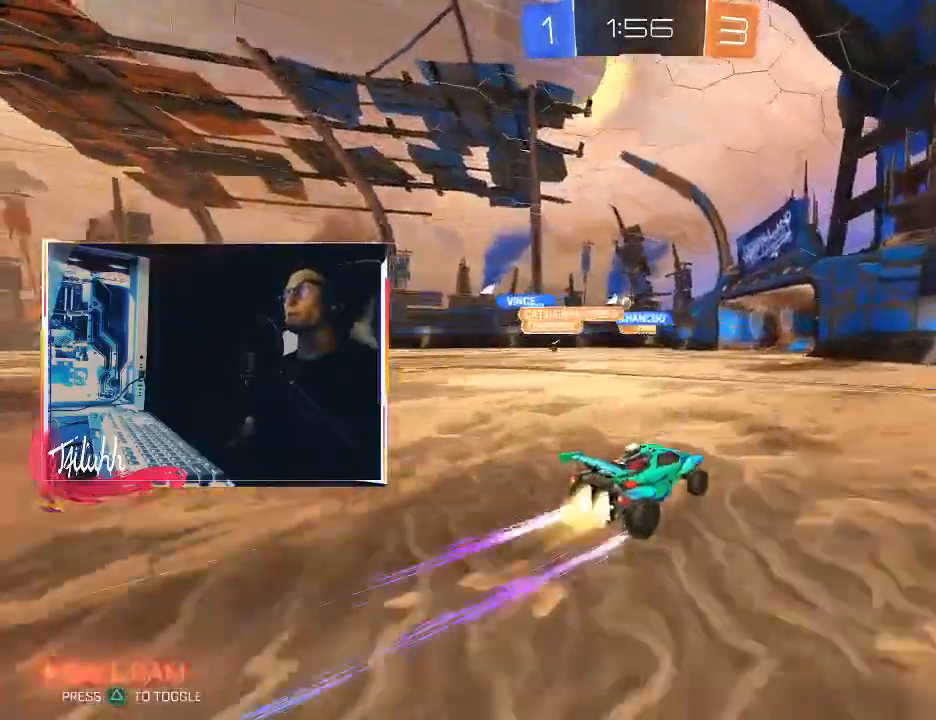
{"buttons": ["R2"], "left_stick": "up-left", "right_stick": "center", "events": [[17, "CIRCLE", "down"], [17, "left_stick", "center"], [83, "left_stick", "up-left"], [167, "CIRCLE", "up"], [250, "left_stick", "center"], [367, "left_stick", "up-left"], [417, "L1", "down"], [500, "L1", "up"]]}
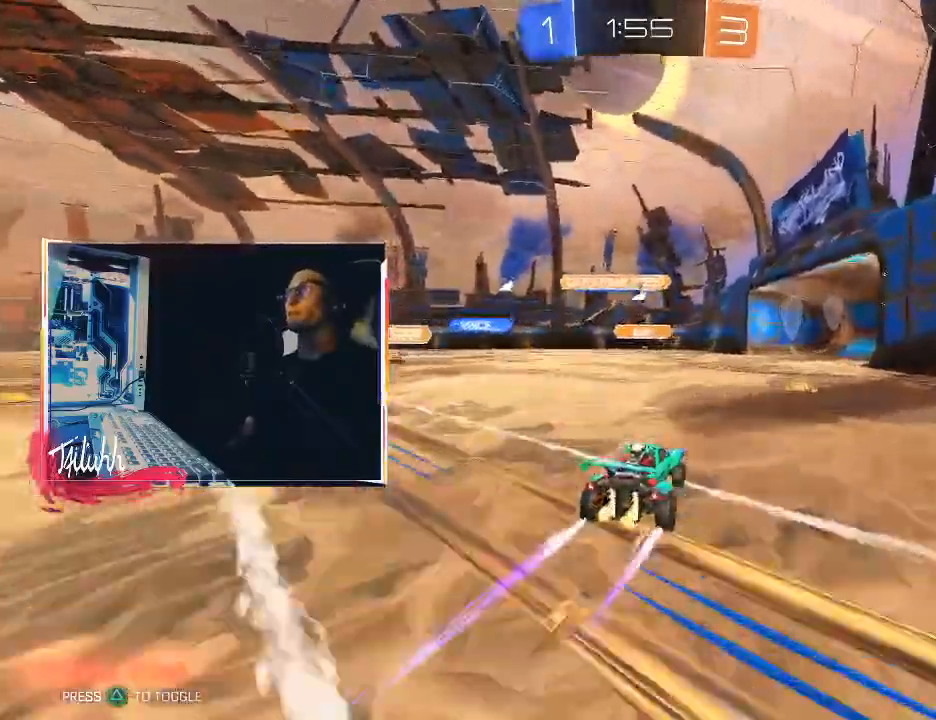
{"buttons": ["L2"], "left_stick": "up-left", "right_stick": "center", "events": [[117, "left_stick", "down-right"], [150, "R2", "up"], [183, "L1", "down"], [250, "L1", "up"], [400, "L2", "down"], [483, "left_stick", "up-left"]]}
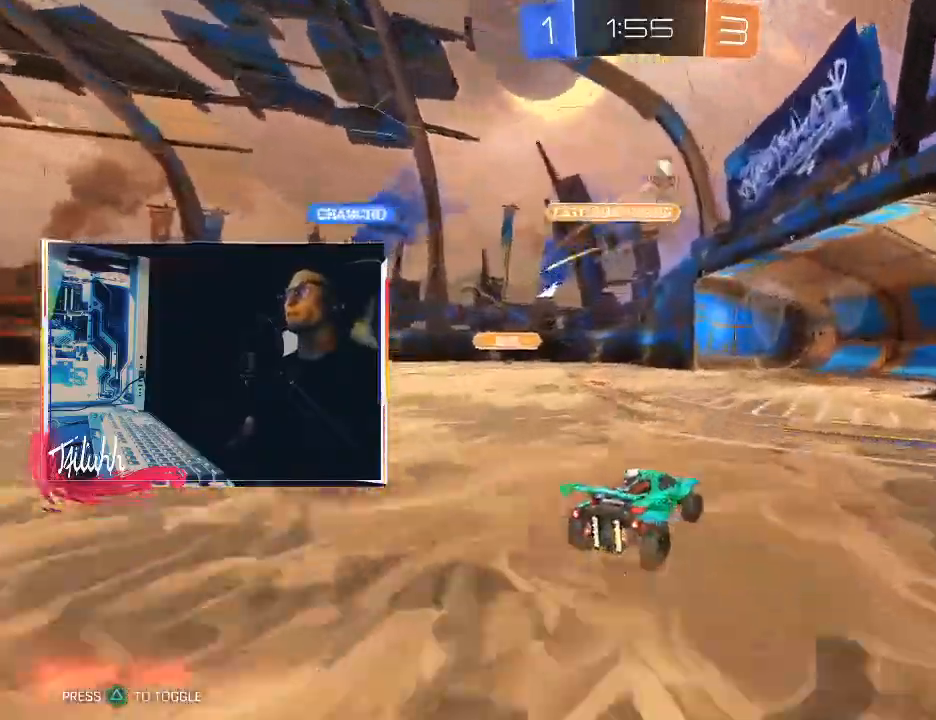
{"buttons": ["L2"], "left_stick": "down-left", "right_stick": "center", "events": [[150, "L2", "up"], [200, "L1", "down"], [283, "L1", "up"], [333, "L2", "down"], [433, "left_stick", "down-left"]]}
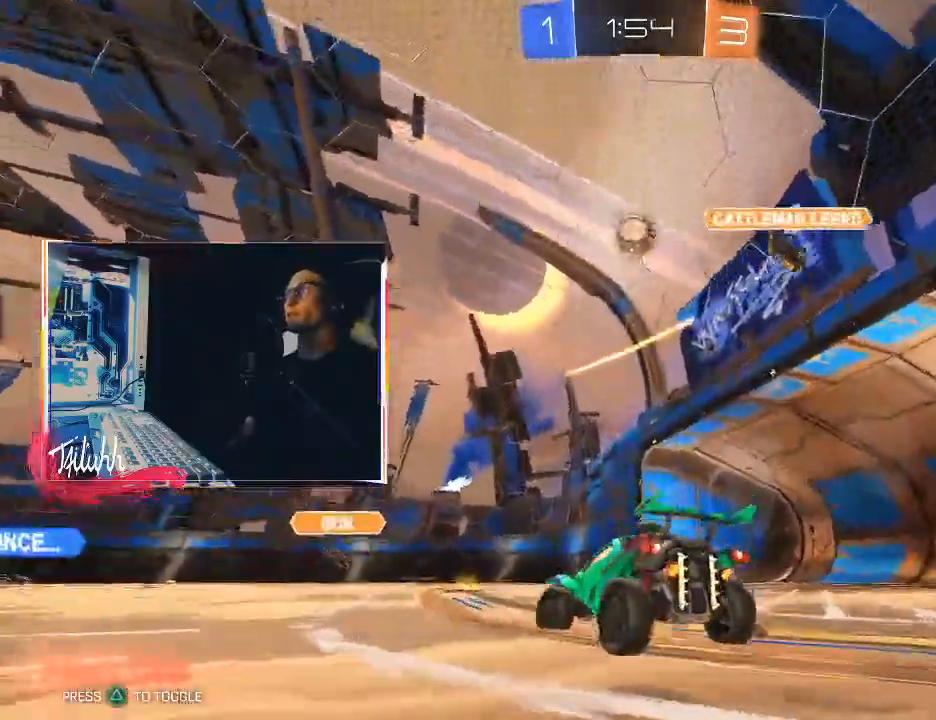
{"buttons": ["CROSS"], "left_stick": "down-left", "right_stick": "center", "events": [[217, "CROSS", "down"], [383, "L2", "up"], [400, "CROSS", "up"], [417, "left_stick", "center"], [450, "CROSS", "down"], [500, "left_stick", "down-left"]]}
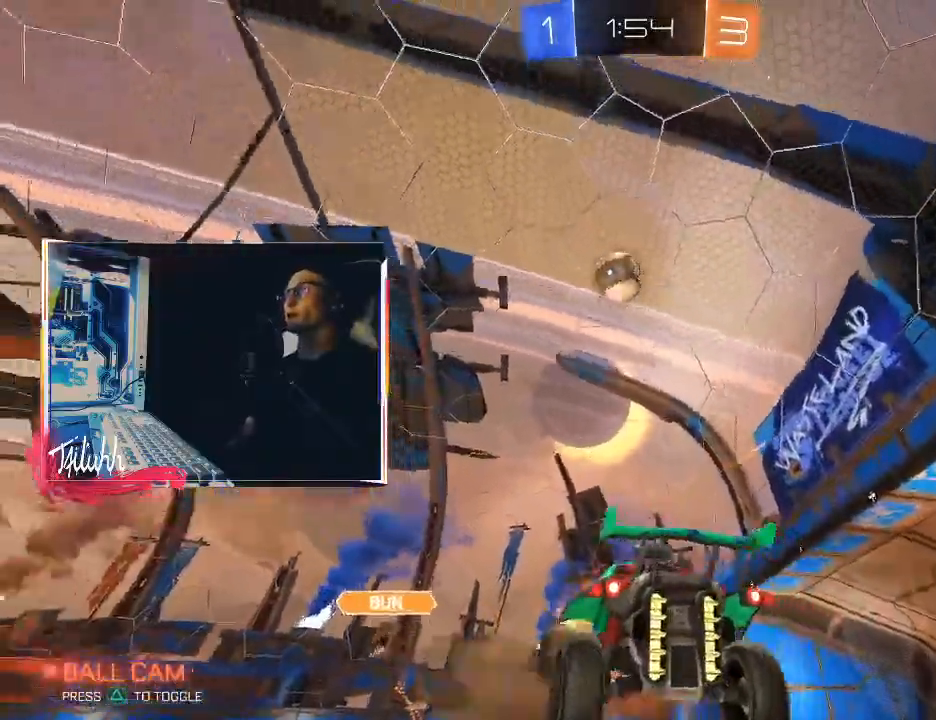
{"buttons": ["CIRCLE", "L1"], "left_stick": "down-left", "right_stick": "center", "events": [[50, "CIRCLE", "down"], [67, "L1", "down"], [150, "CROSS", "up"]]}
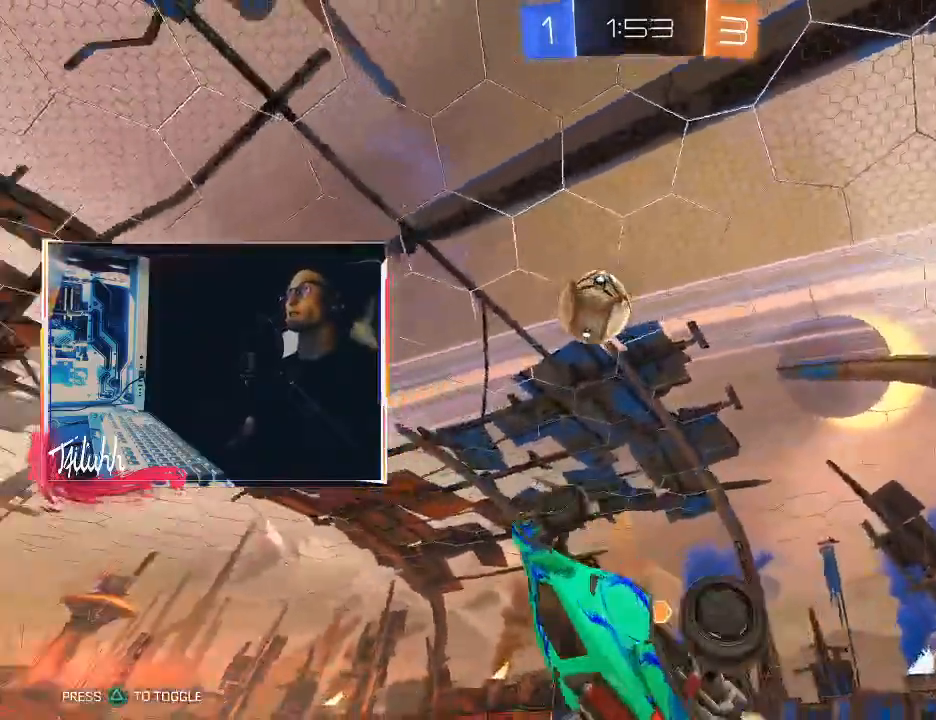
{"buttons": [], "left_stick": "up", "right_stick": "center", "events": [[67, "left_stick", "left"], [167, "left_stick", "up-left"], [200, "CIRCLE", "up"], [267, "L1", "up"], [383, "left_stick", "up"]]}
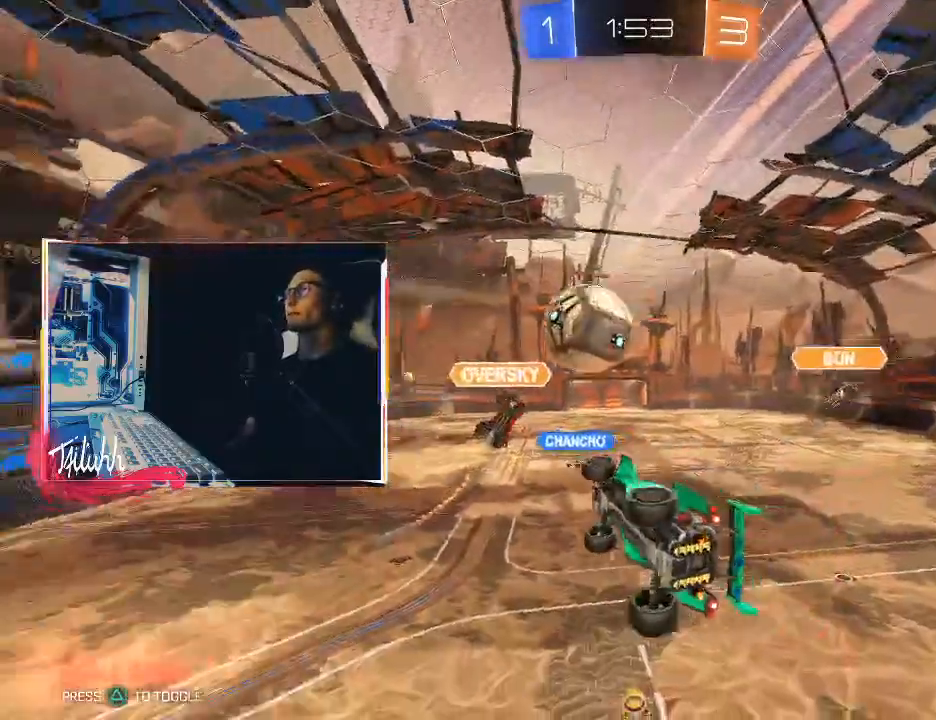
{"buttons": [], "left_stick": "center", "right_stick": "center", "events": [[133, "left_stick", "right"], [283, "left_stick", "down-right"], [383, "left_stick", "left"], [433, "left_stick", "center"]]}
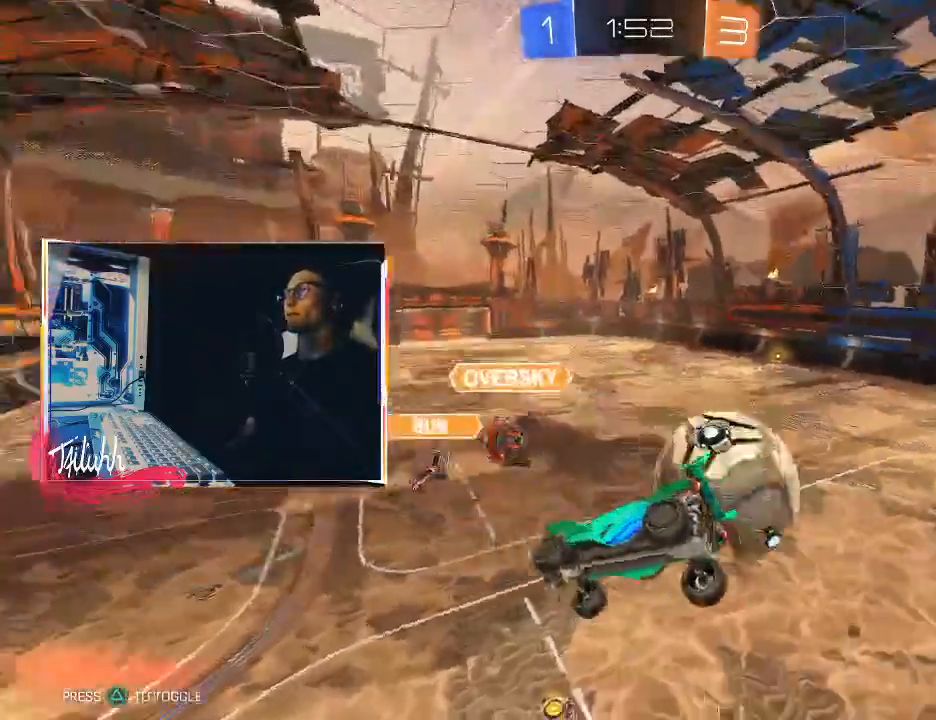
{"buttons": ["L1"], "left_stick": "left", "right_stick": "center", "events": [[100, "right_stick", "down-right"], [400, "left_stick", "left"], [417, "L1", "down"], [450, "right_stick", "center"]]}
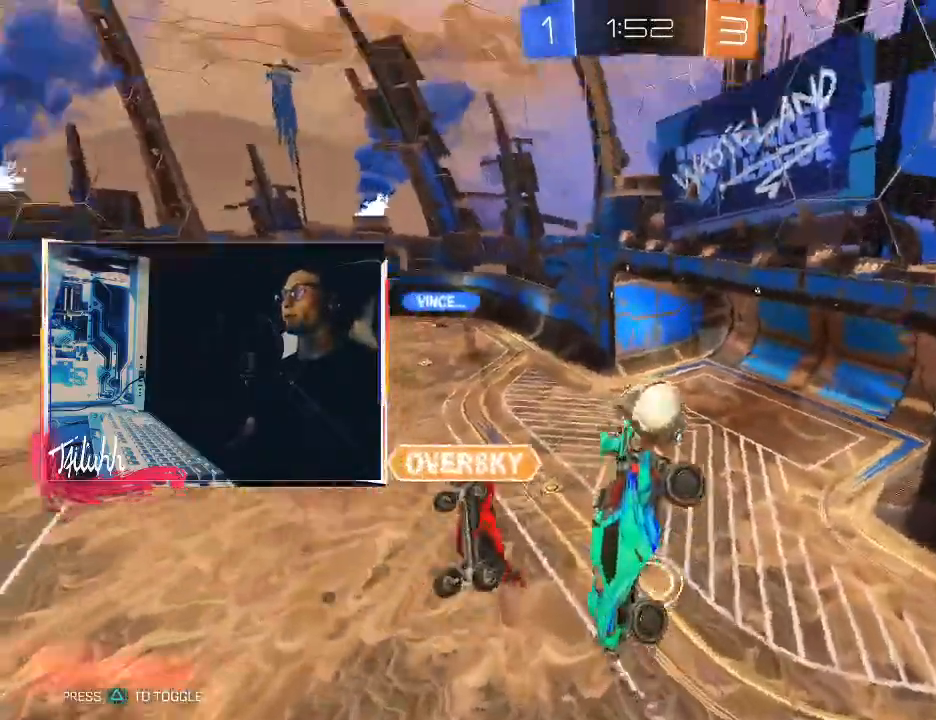
{"buttons": [], "left_stick": "down-left", "right_stick": "center", "events": [[67, "L1", "up"], [83, "left_stick", "center"], [467, "left_stick", "down-left"]]}
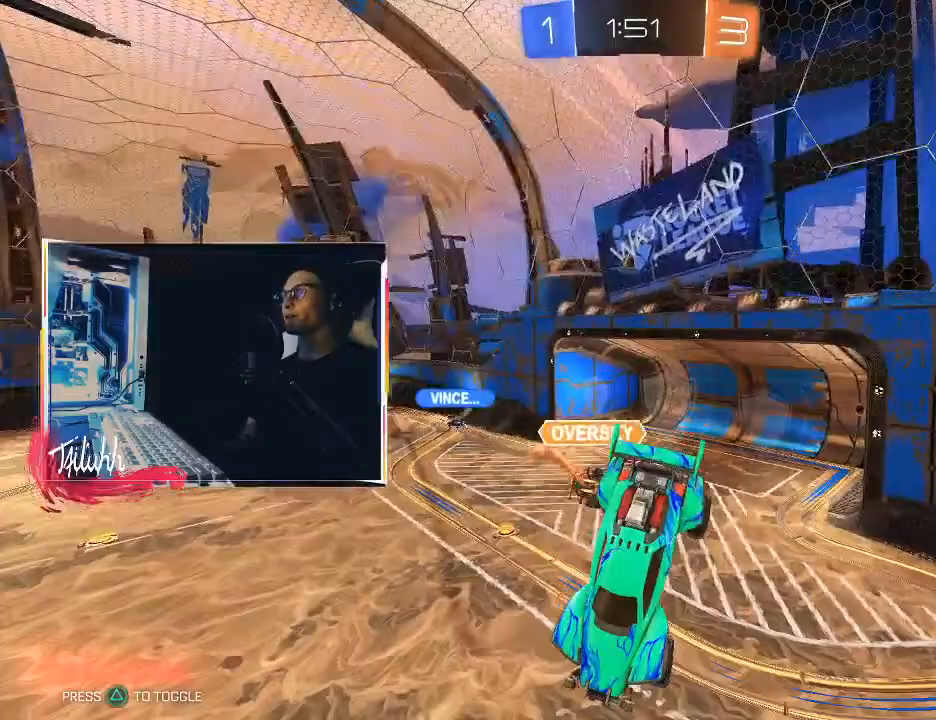
{"buttons": ["R2"], "left_stick": "center", "right_stick": "center", "events": [[117, "left_stick", "right"], [150, "L1", "down"], [233, "L1", "up"], [250, "left_stick", "center"], [483, "R2", "down"]]}
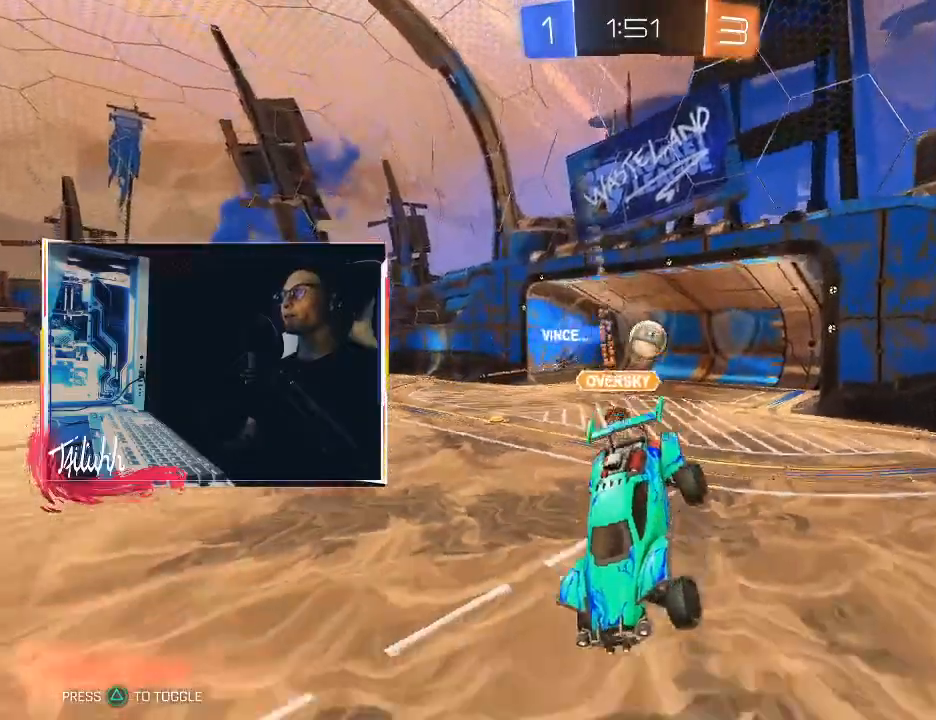
{"buttons": ["R2"], "left_stick": "right", "right_stick": "center", "events": [[500, "left_stick", "right"]]}